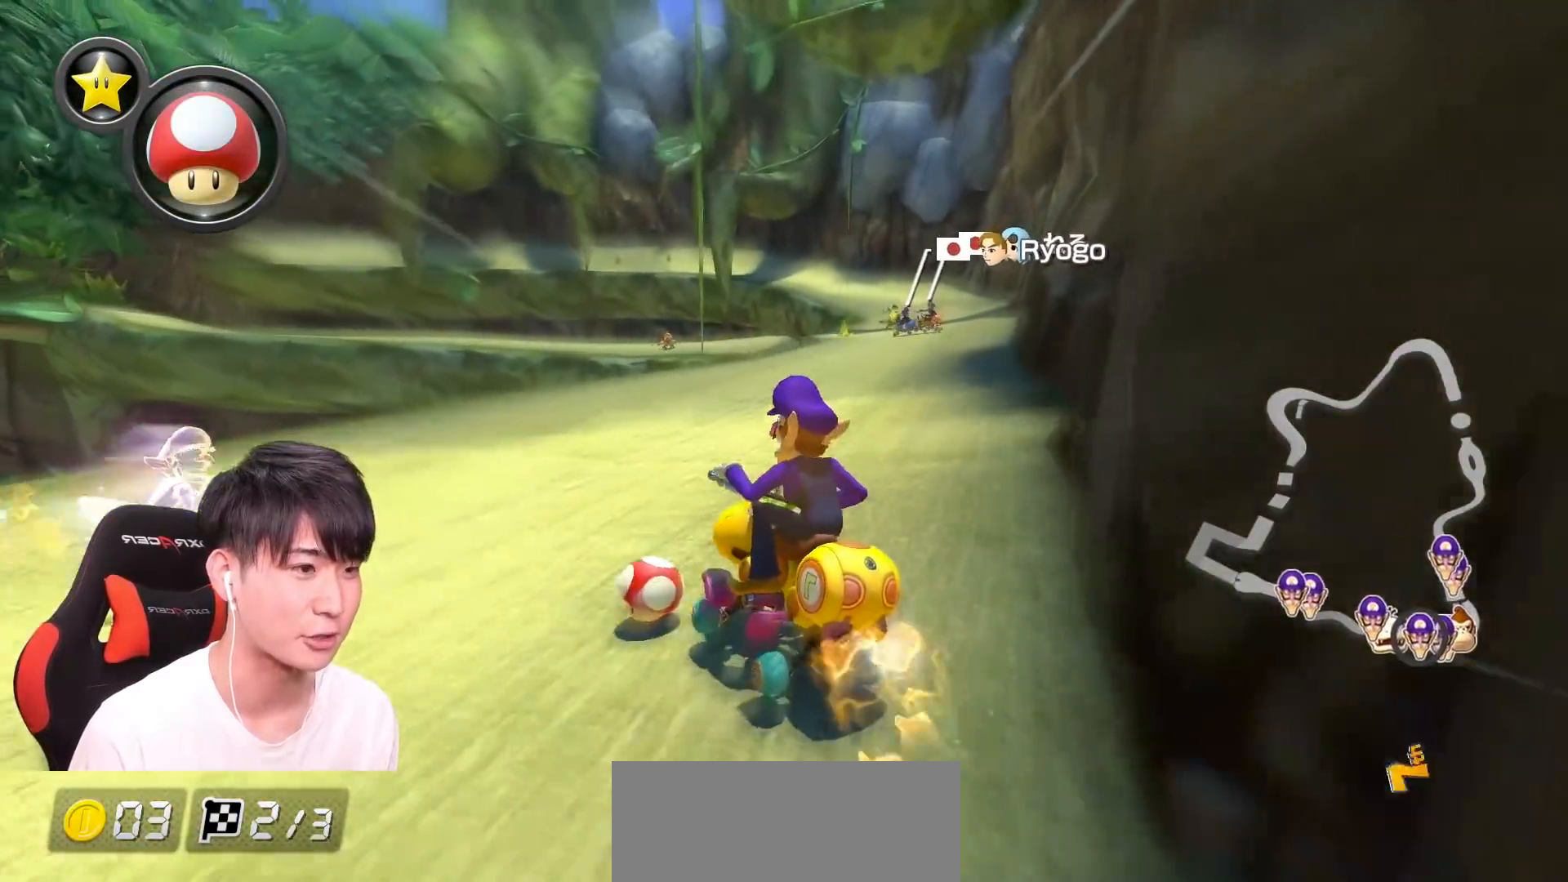
Gameplay with a controller (Nintendo layout); each line is a JSON object with the inputs held at the frame after it. "events" lists button and stick changes between this image and that frame as [ms after this image, input, new state], when the widget could be followed in between. Not read: DPAD_DOWN DPAD_LEFT DPAD_RIGHT HOME L2 L3 R2 R3 SELECT START right_stick.
{"buttons": ["A", "R1"], "left_stick": "right", "events": []}
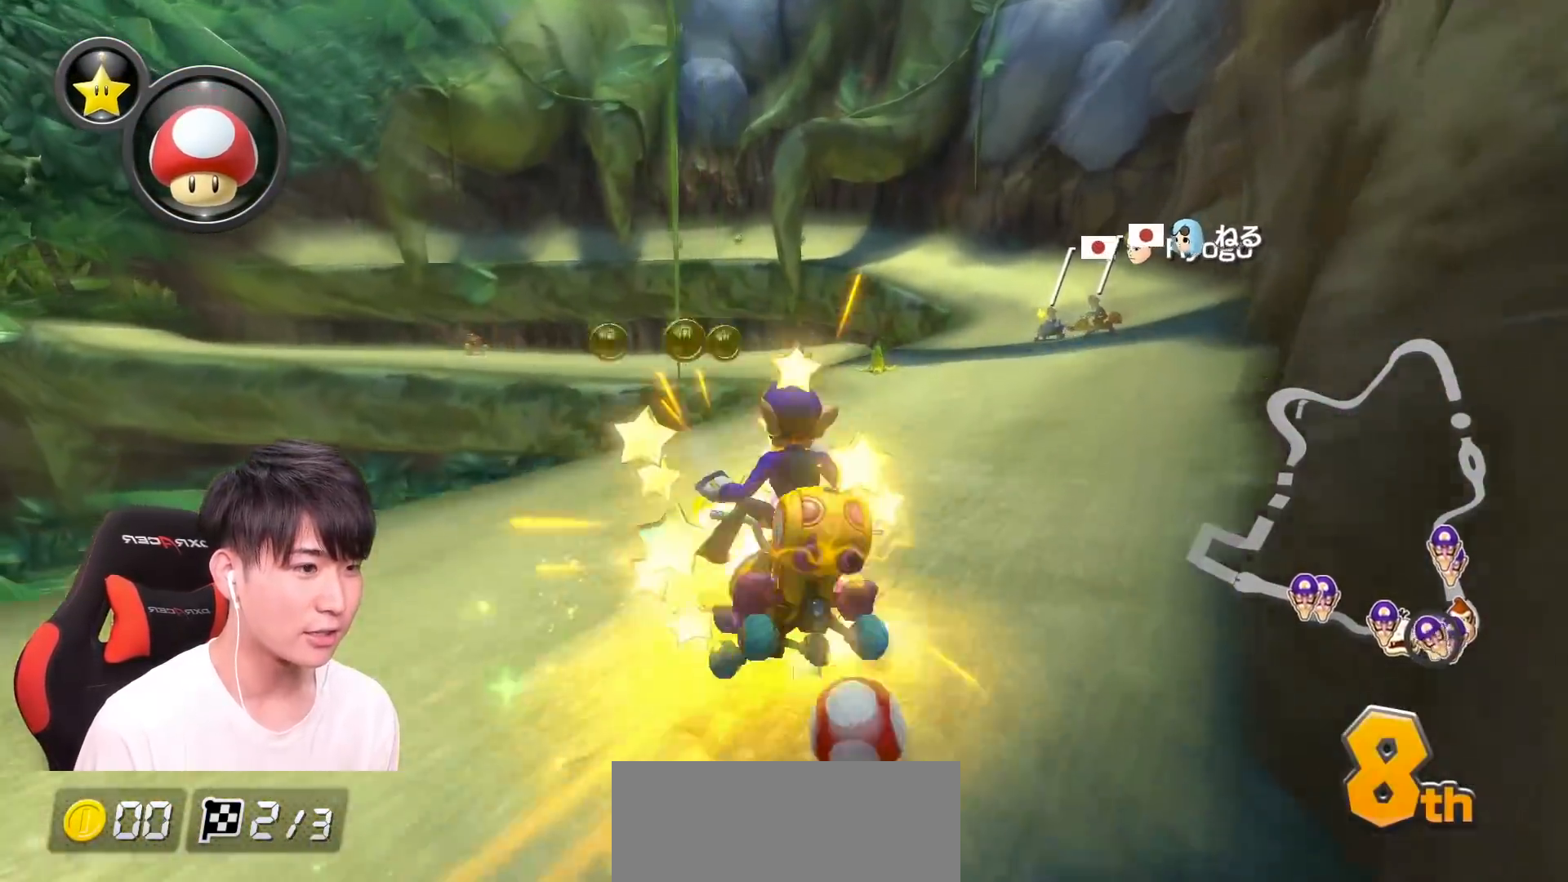
{"buttons": ["A", "R1"], "left_stick": "right", "events": []}
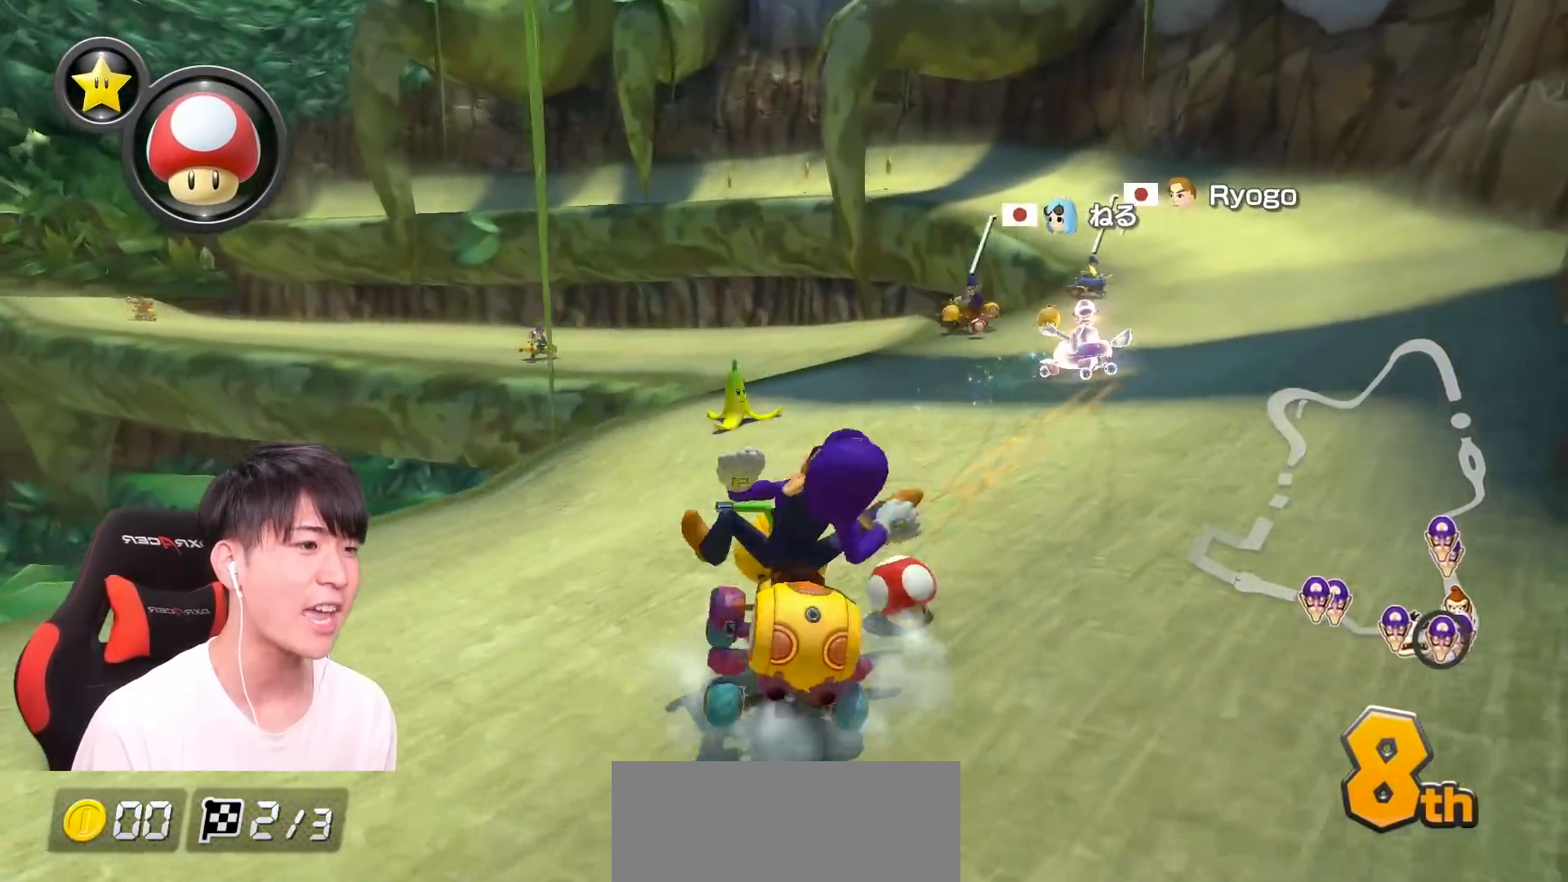
{"buttons": ["A"], "left_stick": "left", "events": [[33, "R1", "up"], [417, "left_stick", "left"]]}
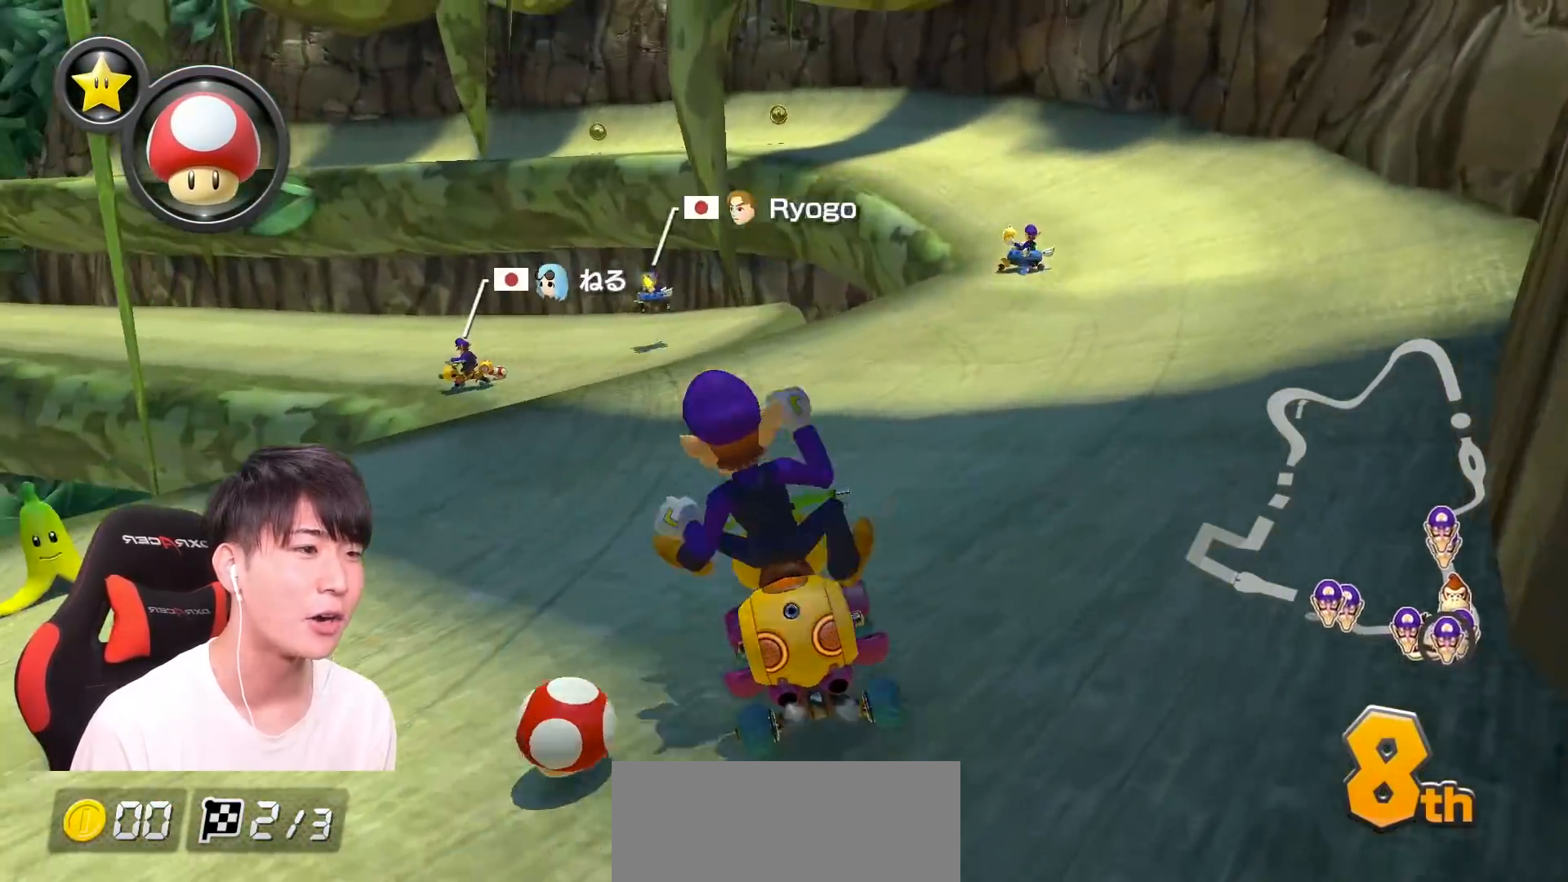
{"buttons": ["A", "R1"], "left_stick": "left", "events": [[83, "R1", "down"], [267, "L1", "down"], [350, "L1", "up"], [367, "left_stick", "center"], [484, "left_stick", "left"]]}
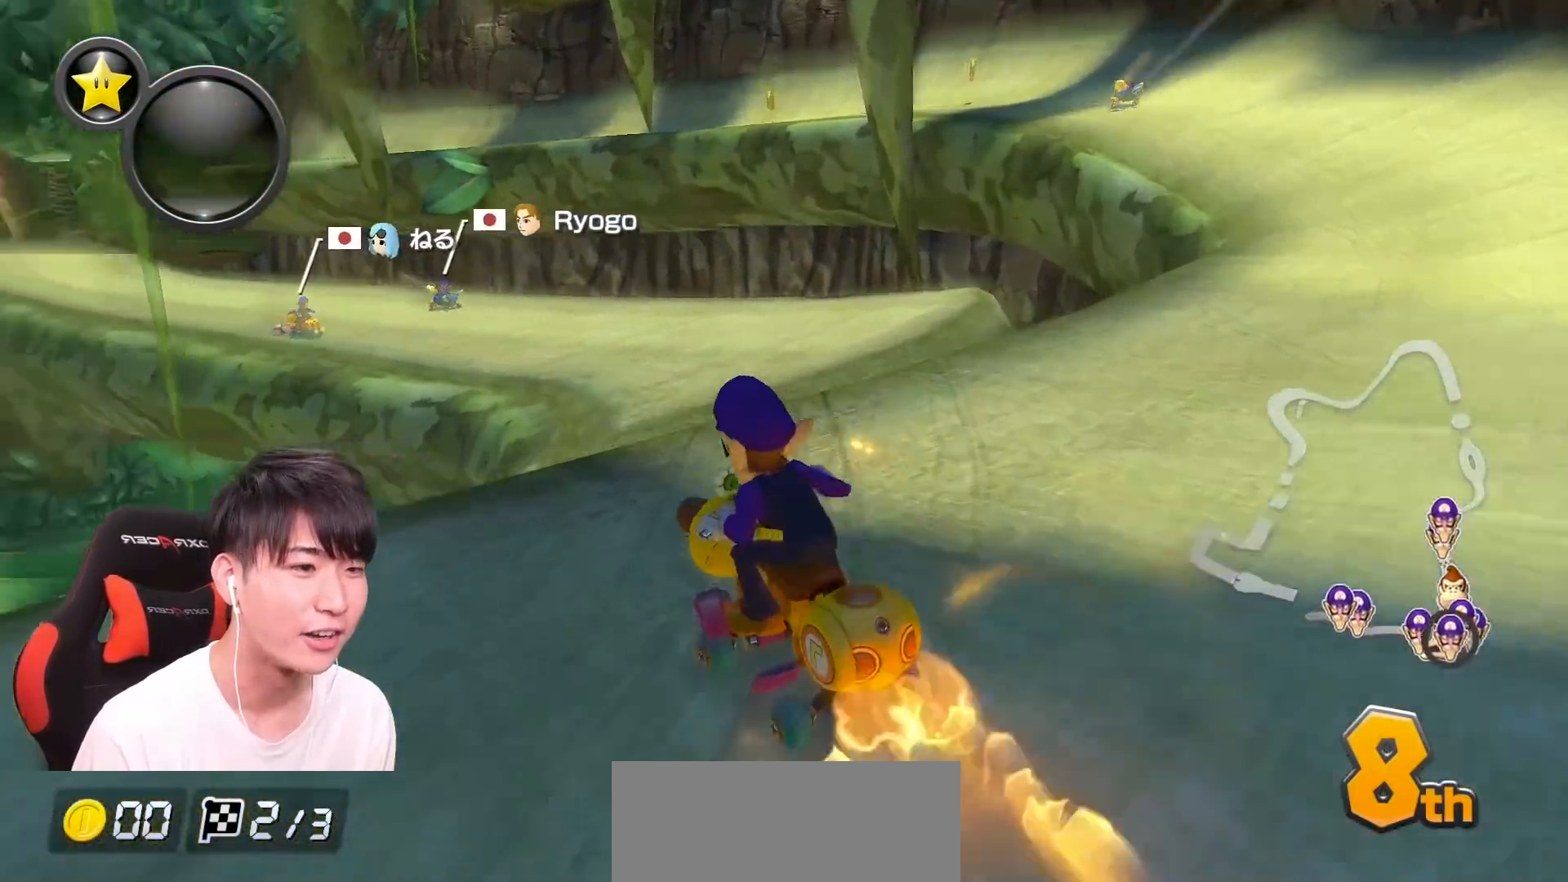
{"buttons": ["A", "R1"], "left_stick": "left", "events": [[66, "Y", "down"], [83, "Y", "up"], [166, "R1", "up"], [266, "R1", "down"]]}
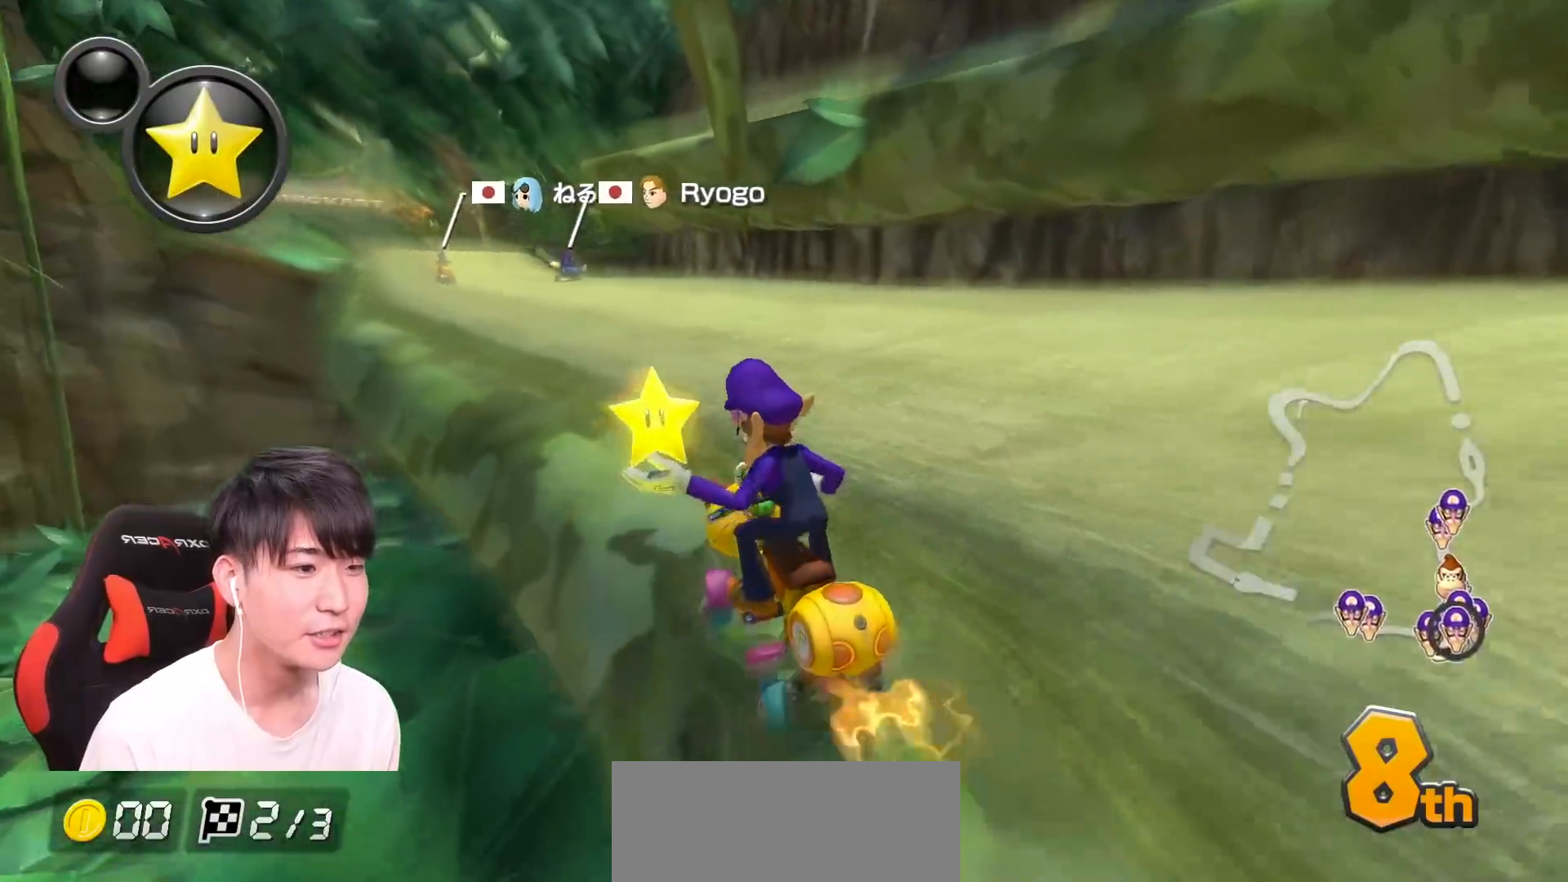
{"buttons": ["A"], "left_stick": "right", "events": [[67, "R1", "up"], [334, "left_stick", "right"]]}
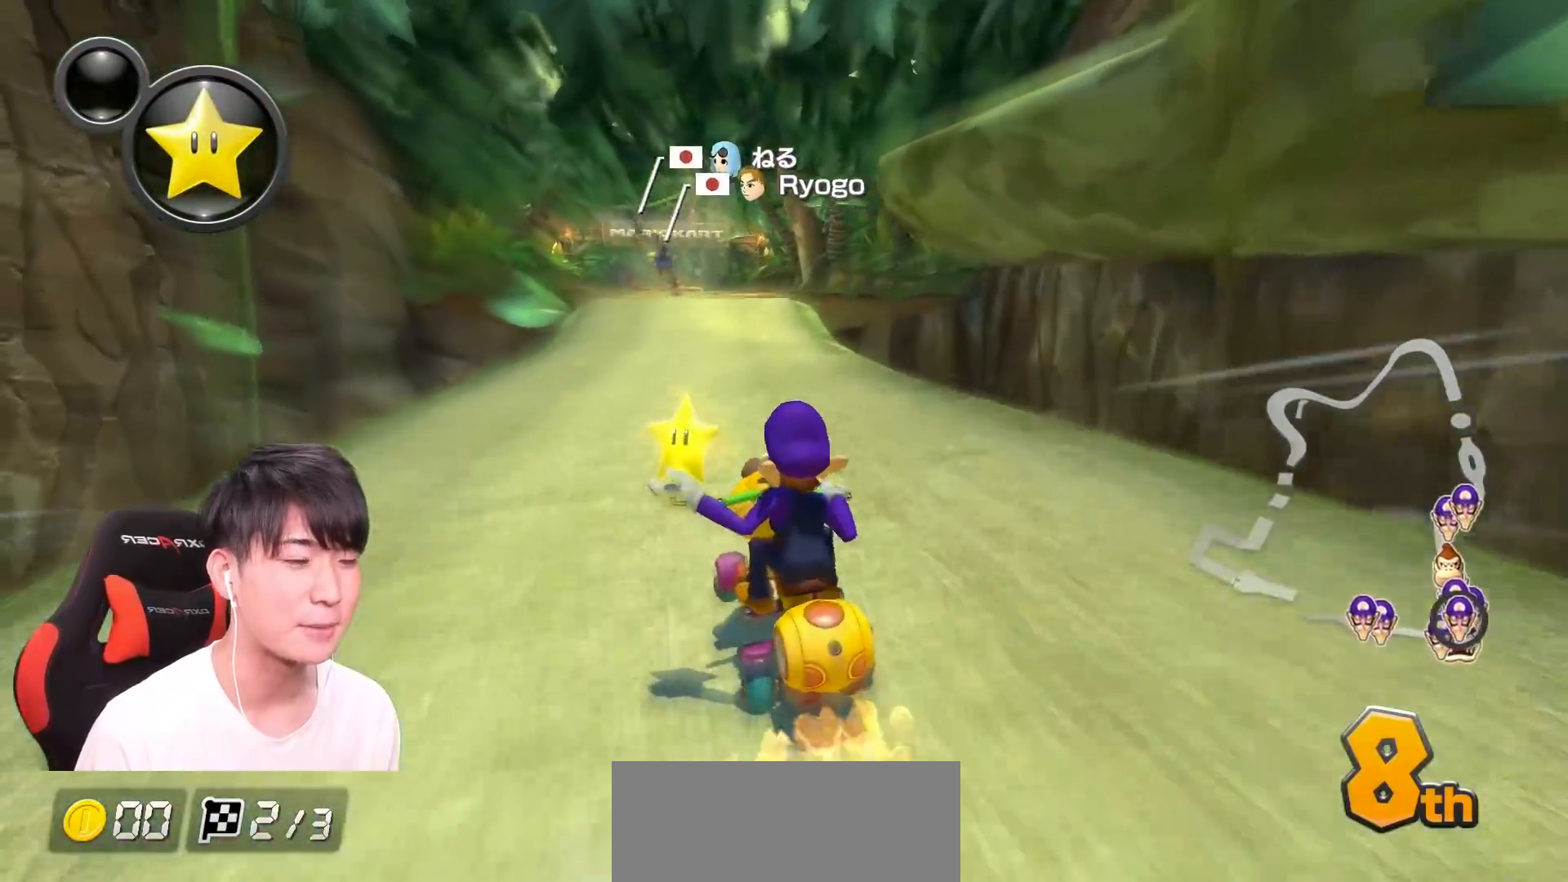
{"buttons": ["A"], "left_stick": "down", "events": [[133, "left_stick", "center"], [300, "X", "down"], [300, "left_stick", "left"], [400, "X", "up"], [500, "left_stick", "down"]]}
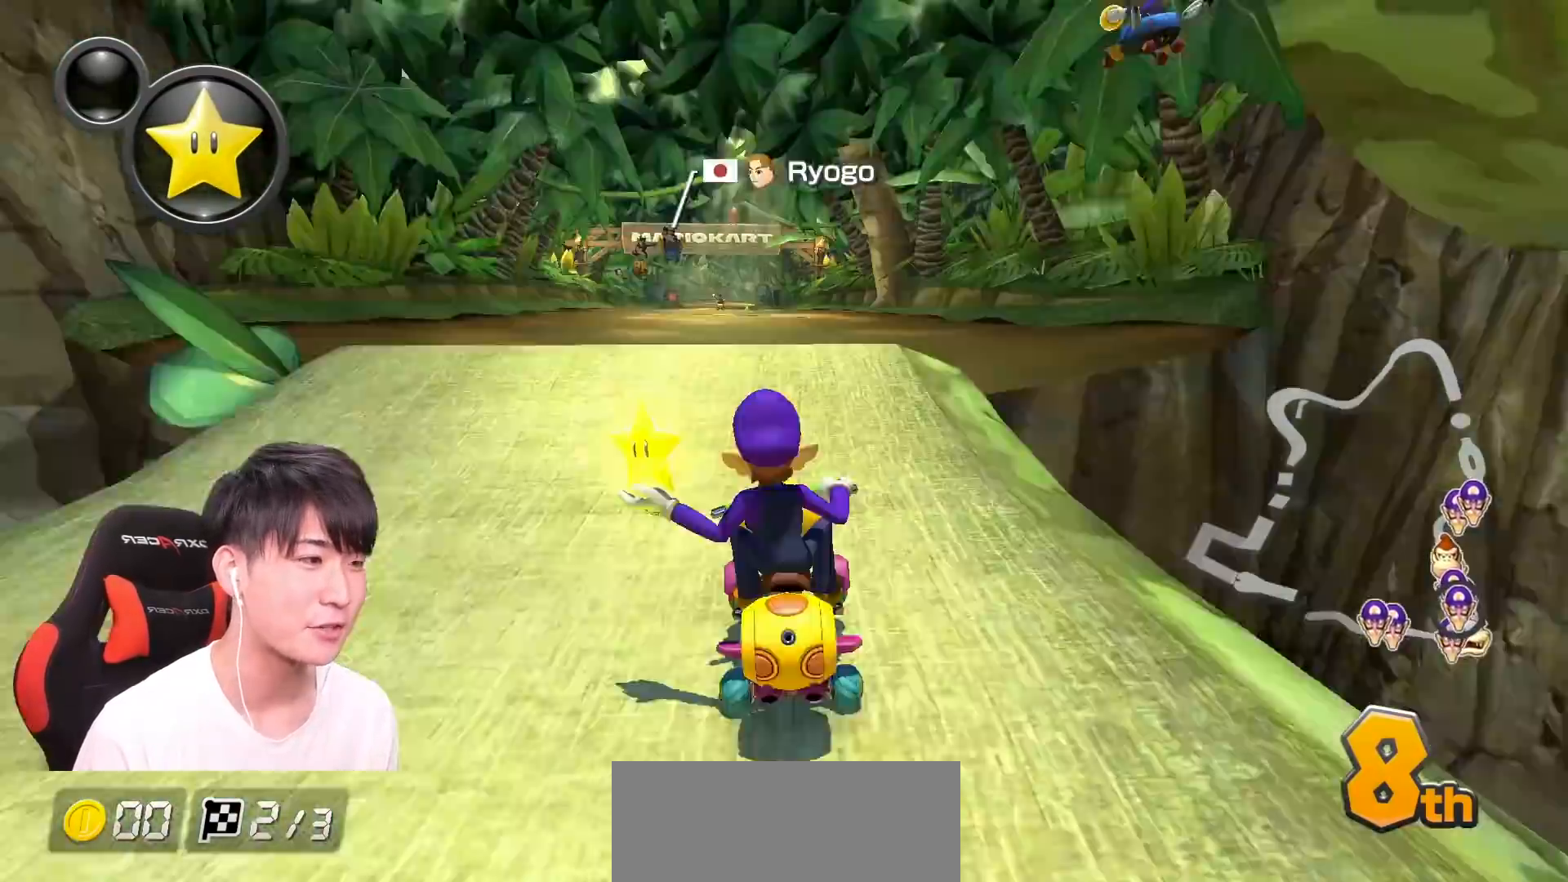
{"buttons": ["A"], "left_stick": "center", "events": [[83, "R1", "down"], [234, "R1", "up"], [267, "left_stick", "center"]]}
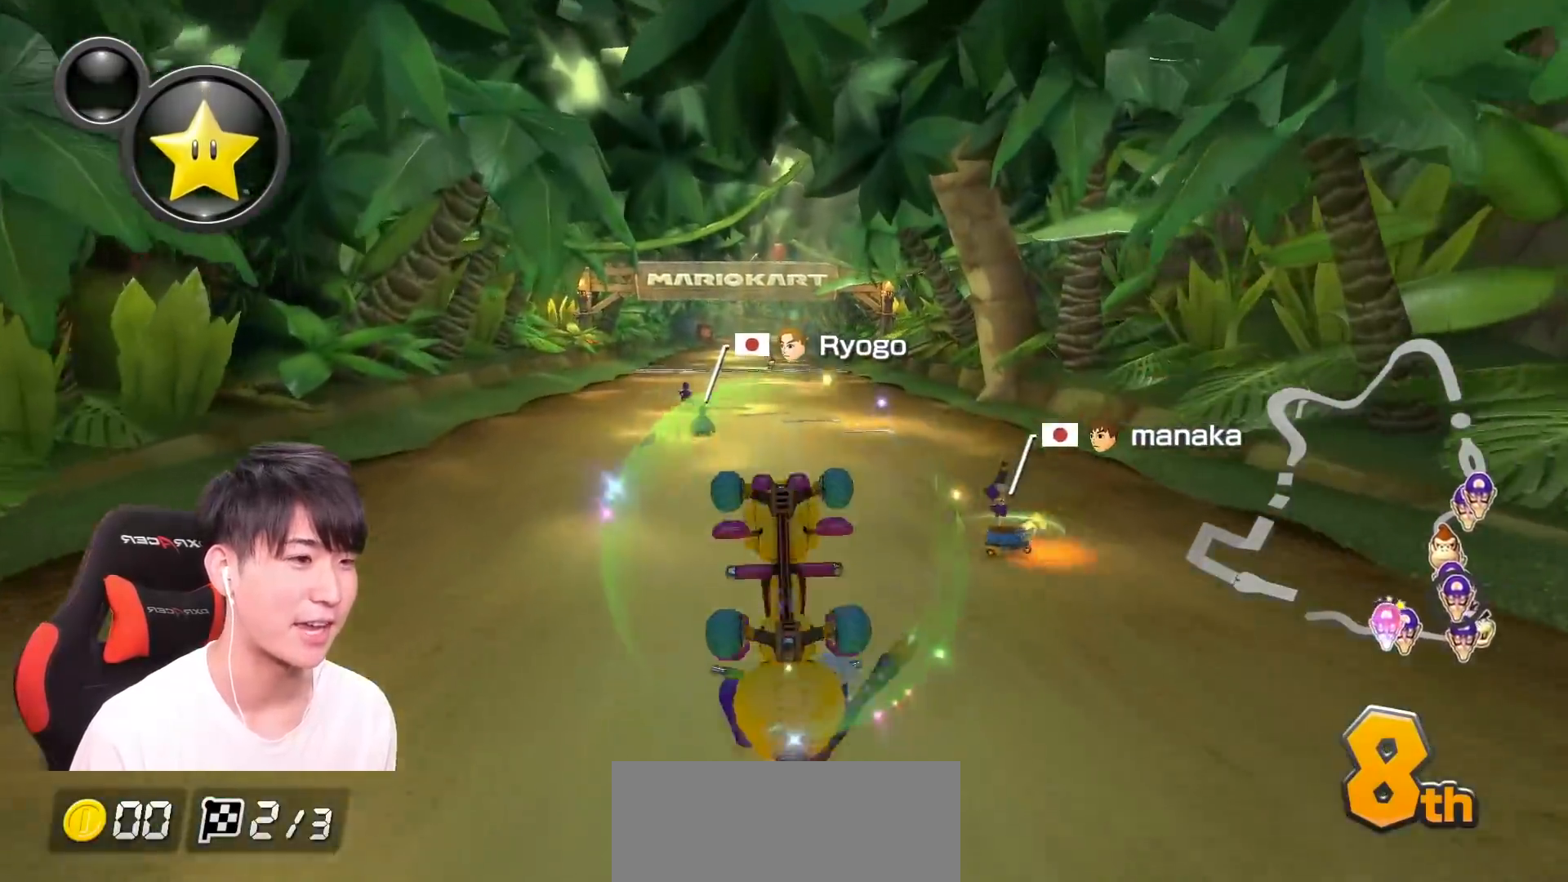
{"buttons": ["A"], "left_stick": "center", "events": []}
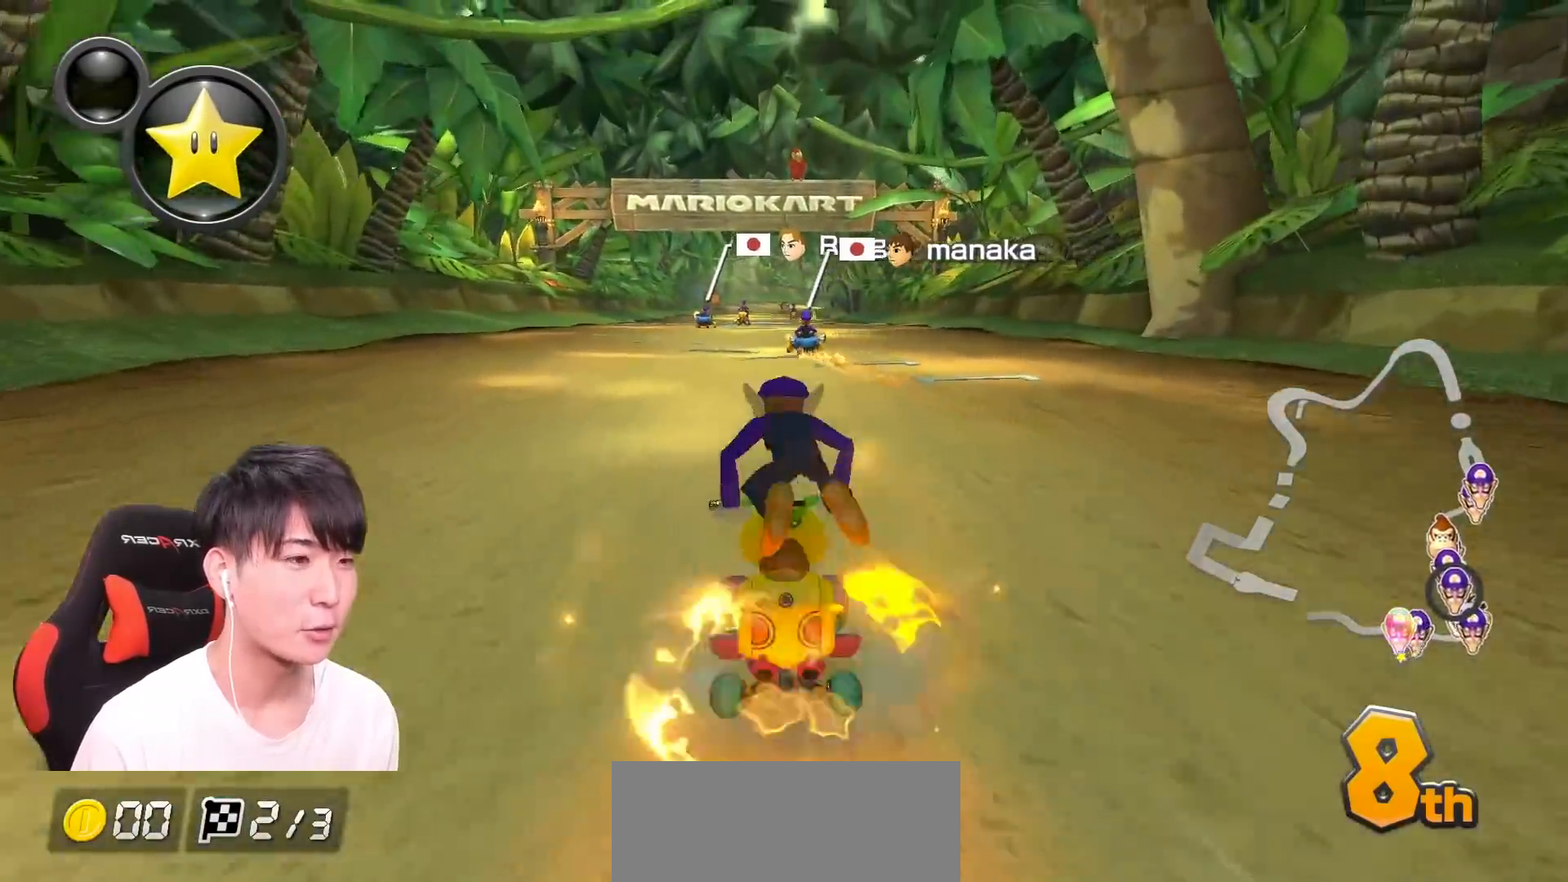
{"buttons": ["A", "X"], "left_stick": "center", "events": [[417, "X", "down"]]}